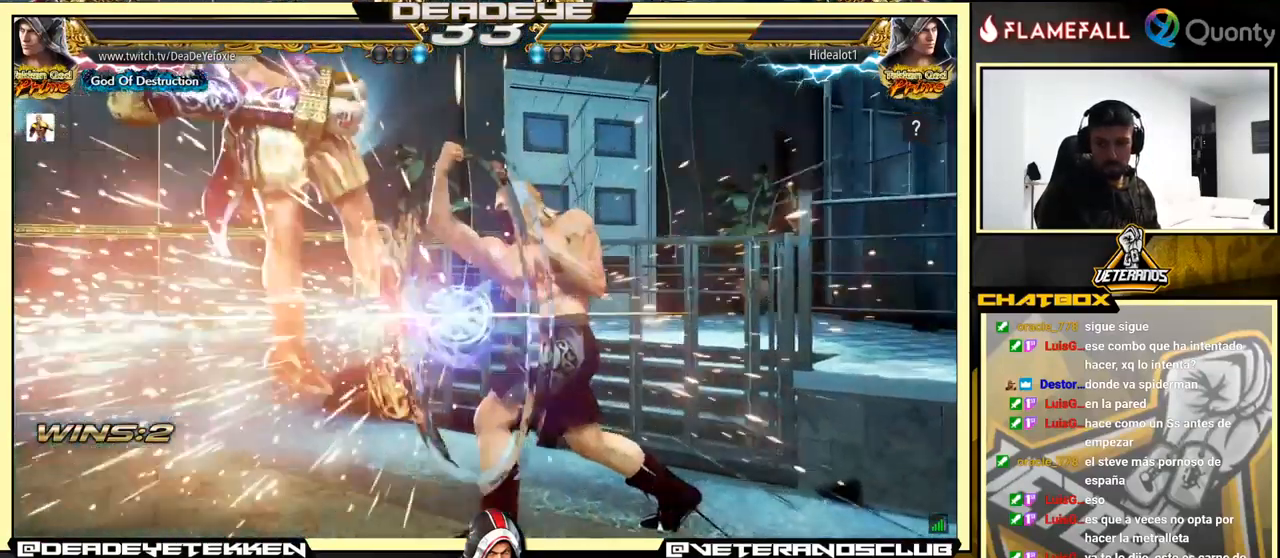
Gameplay with a controller (arcade stick); each line is a JSON object with the inputs held at the frame after it. "events" lists button and stick changes between this image and that frame as [ms after this image, input, new state], when the widget could be followed in between. Not read: L3 R3.
{"buttons": [], "left_stick": "center", "events": []}
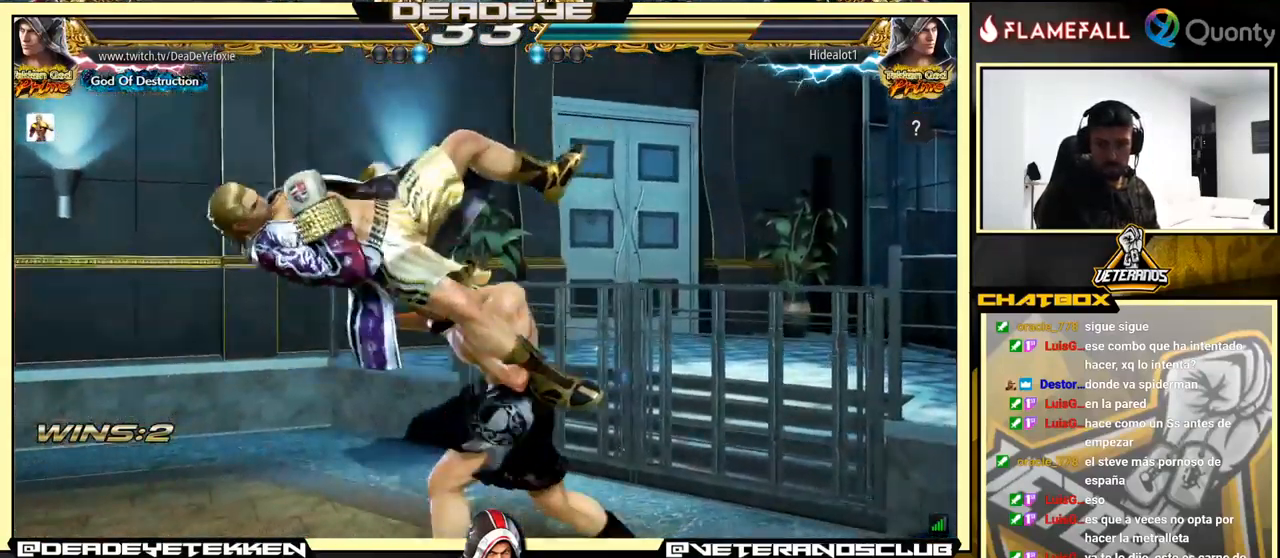
{"buttons": [], "left_stick": "center", "events": []}
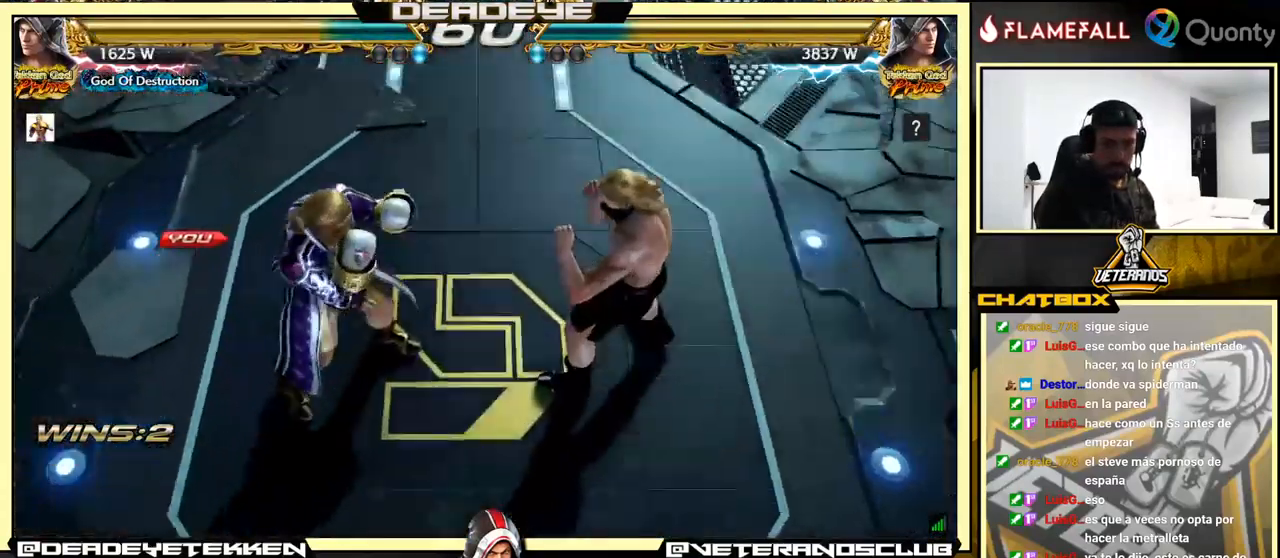
{"buttons": [], "left_stick": "down", "events": [[366, "left_stick", "down"], [416, "CROSS", "down"], [433, "CROSS", "up"]]}
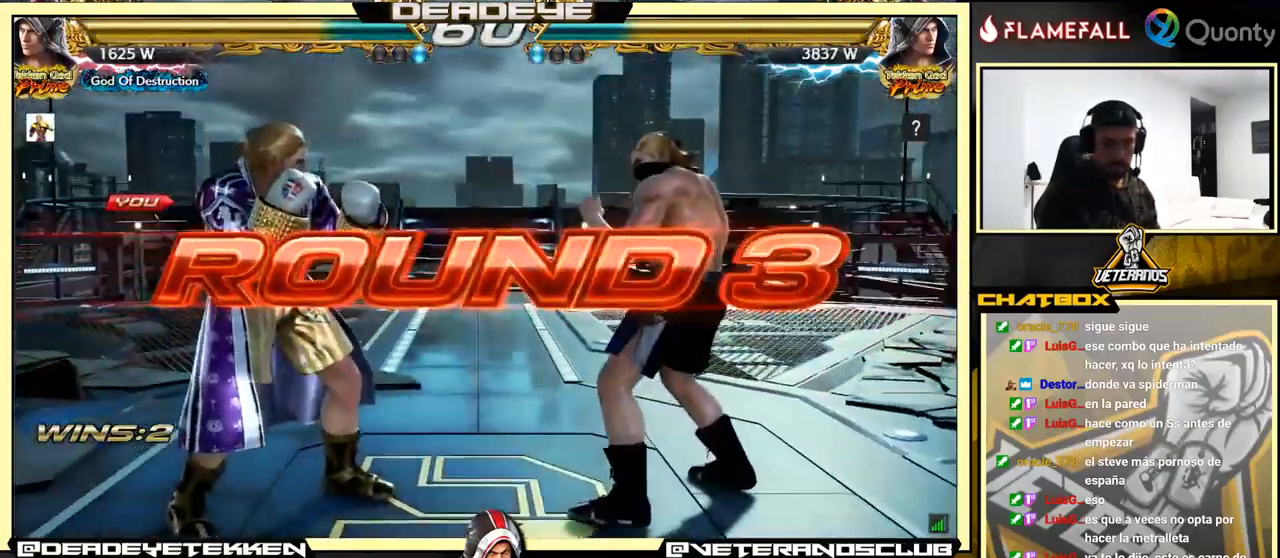
{"buttons": ["CROSS", "SQUARE", "TRIANGLE", "L1", "L2", "R2"], "left_stick": "down", "events": [[16, "left_stick", "center"], [317, "L2", "down"], [333, "CIRCLE", "down"], [333, "CROSS", "down"], [333, "R2", "down"], [400, "SQUARE", "down"], [400, "TRIANGLE", "down"], [433, "left_stick", "down"], [500, "CIRCLE", "up"], [500, "L1", "down"]]}
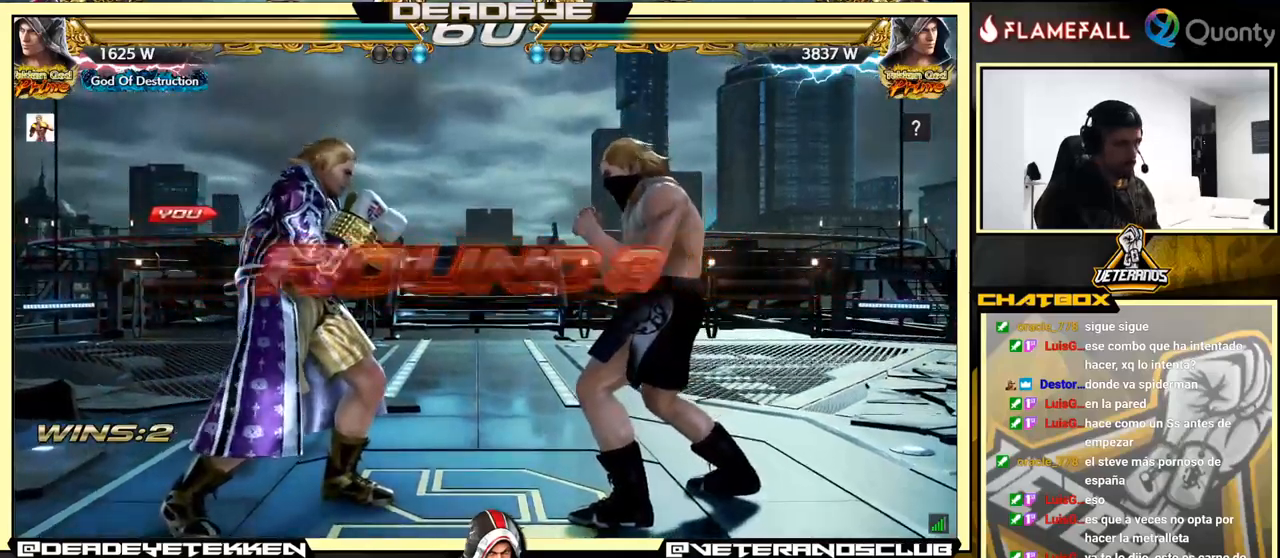
{"buttons": [], "left_stick": "center", "events": [[17, "R2", "up"], [17, "SQUARE", "up"], [17, "TRIANGLE", "up"], [33, "L1", "up"], [83, "CROSS", "up"], [83, "L2", "up"], [400, "left_stick", "center"]]}
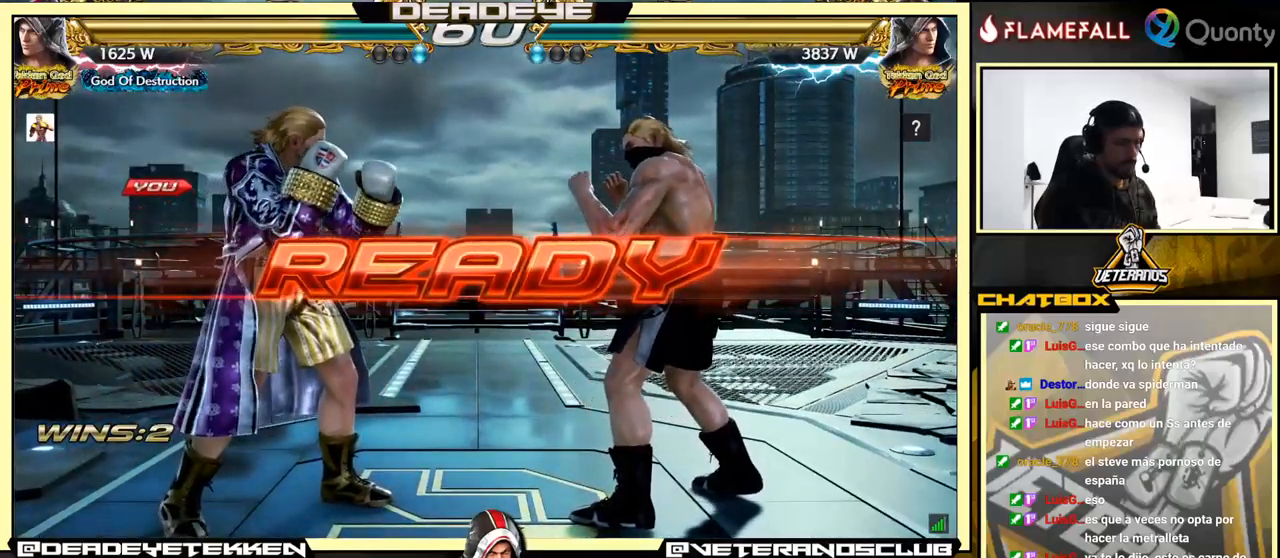
{"buttons": [], "left_stick": "center", "events": [[17, "left_stick", "left"], [83, "left_stick", "center"]]}
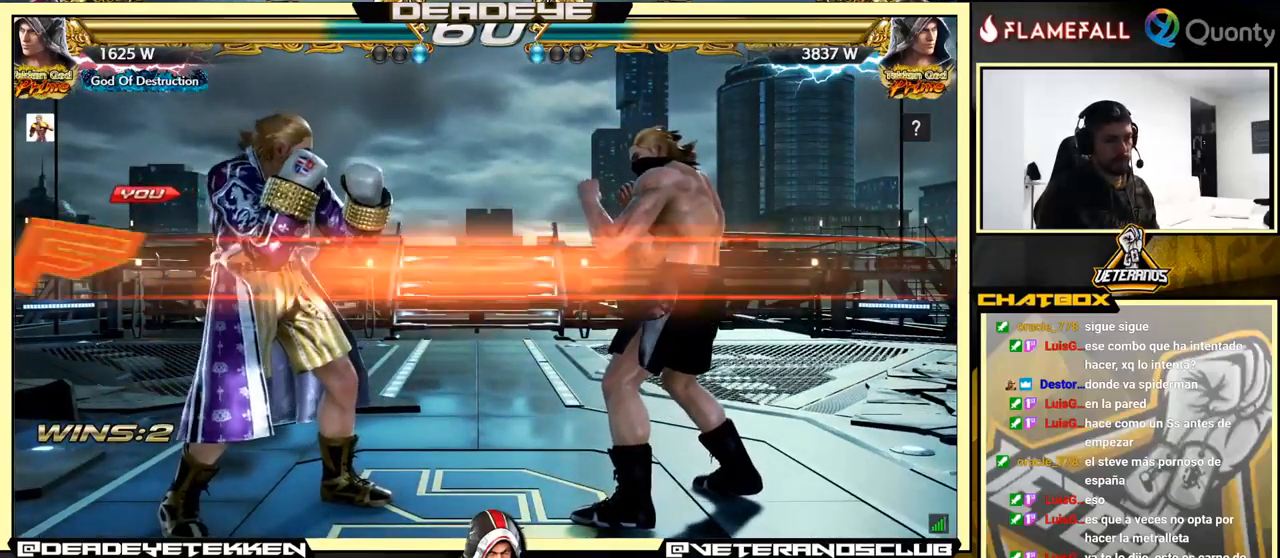
{"buttons": [], "left_stick": "center", "events": []}
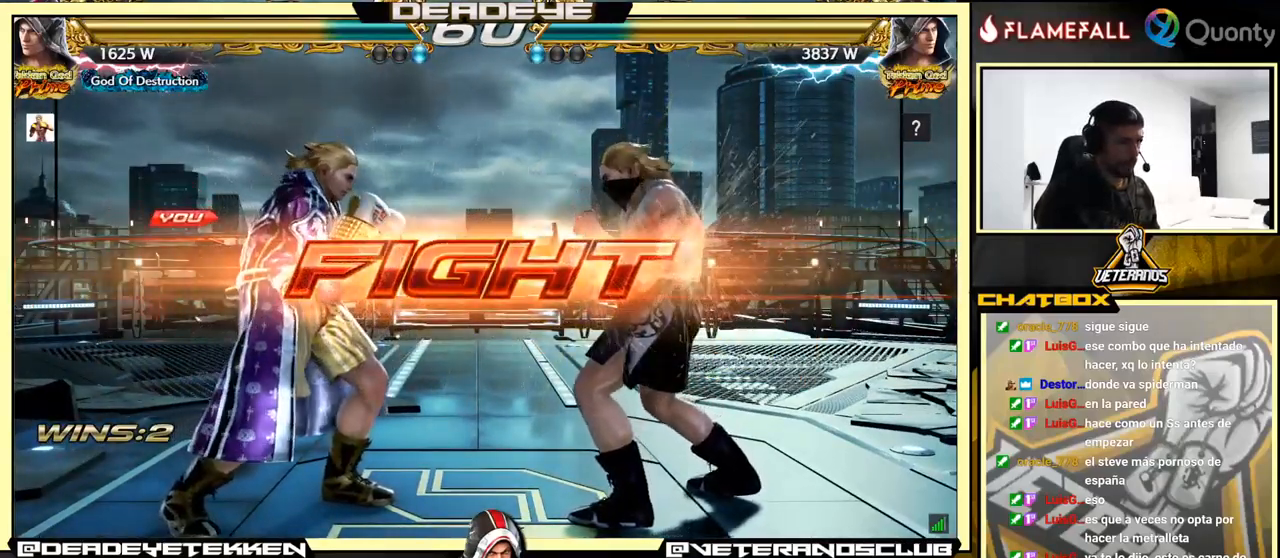
{"buttons": [], "left_stick": "down-left", "events": [[83, "left_stick", "down-right"], [100, "TRIANGLE", "down"], [167, "TRIANGLE", "up"], [200, "CROSS", "down"], [333, "CROSS", "up"], [417, "left_stick", "down-left"]]}
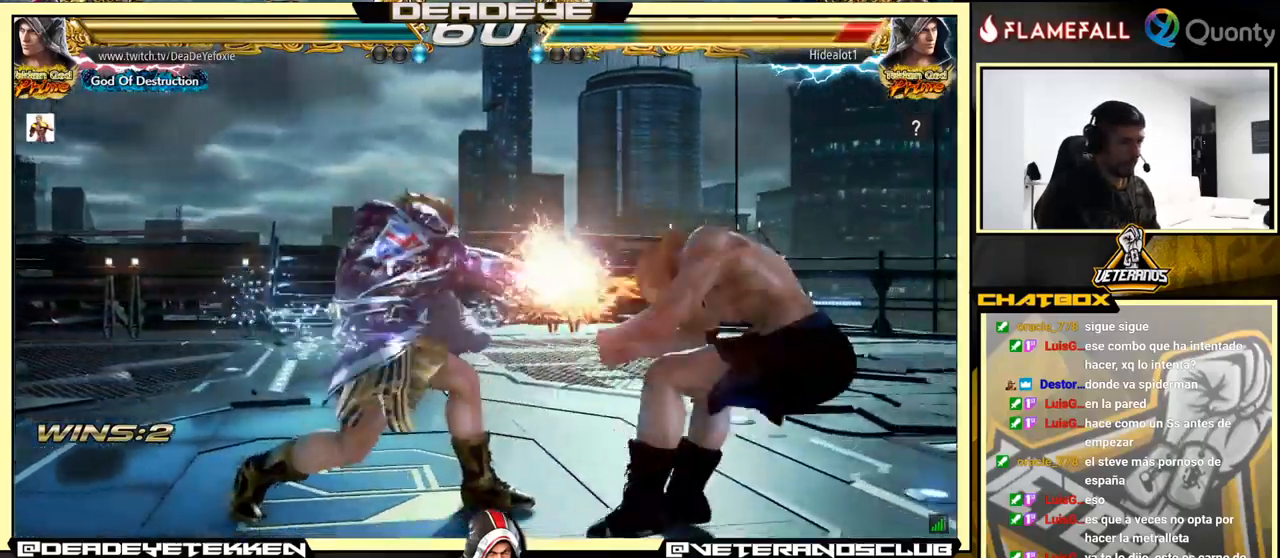
{"buttons": ["CROSS"], "left_stick": "right", "events": [[350, "left_stick", "center"], [367, "TRIANGLE", "down"], [433, "left_stick", "right"], [483, "TRIANGLE", "up"], [500, "CROSS", "down"]]}
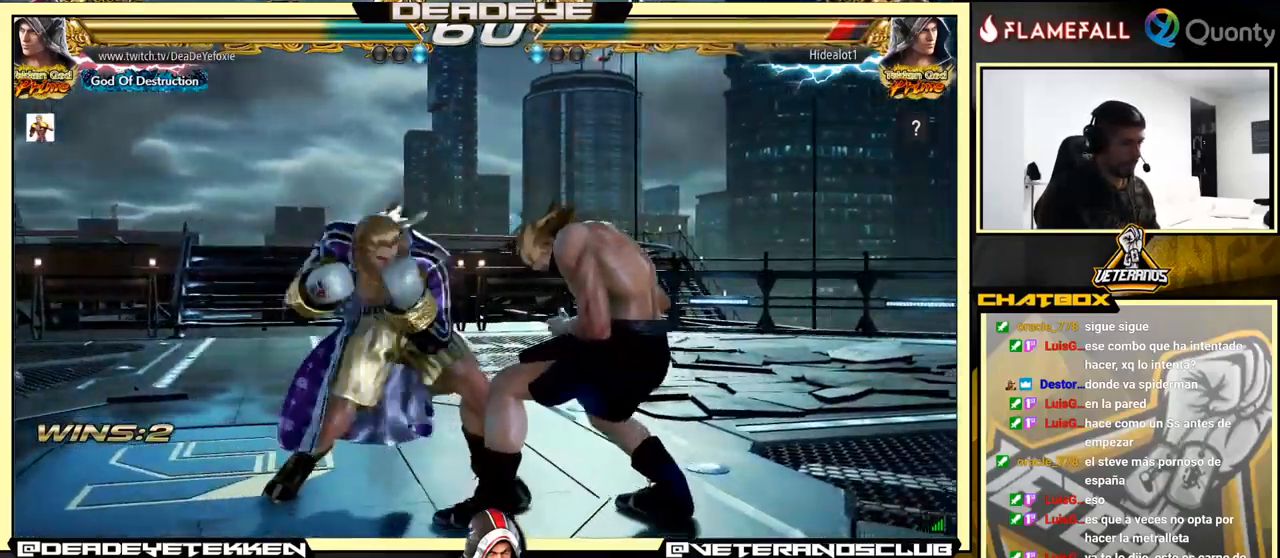
{"buttons": [], "left_stick": "down-left", "events": [[133, "CROSS", "up"], [183, "left_stick", "down-left"]]}
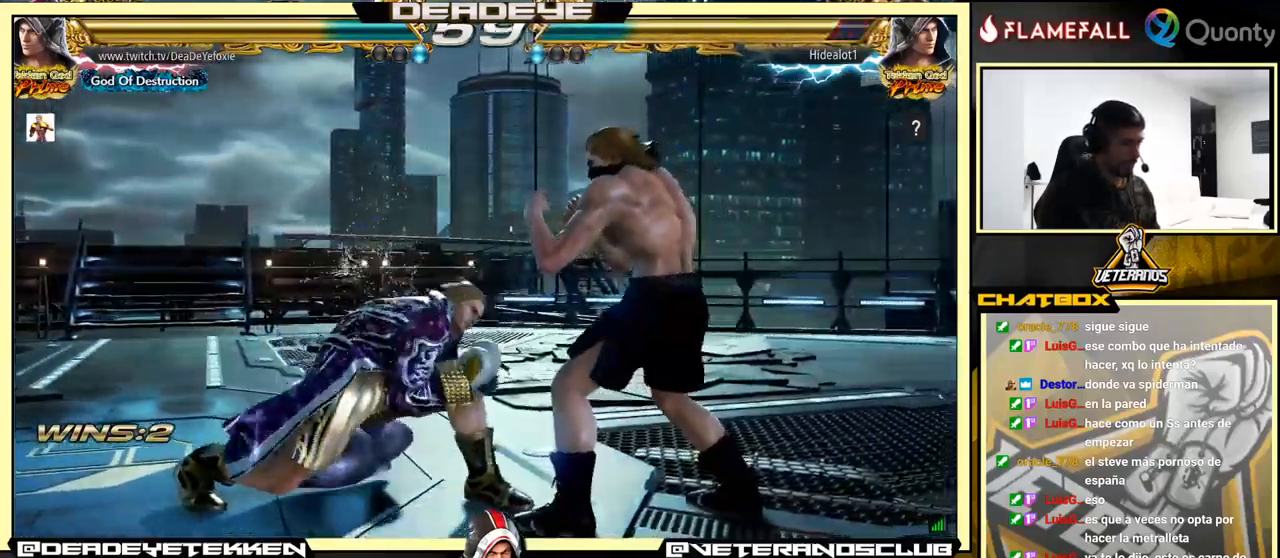
{"buttons": [], "left_stick": "left", "events": [[33, "left_stick", "left"], [283, "left_stick", "down-right"], [383, "left_stick", "left"]]}
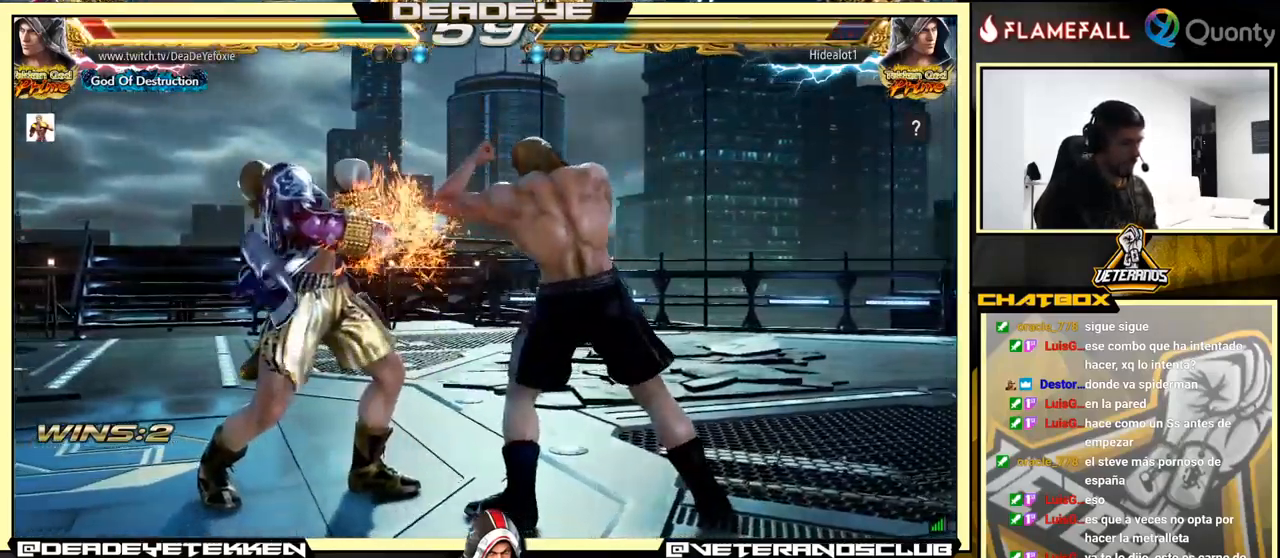
{"buttons": [], "left_stick": "left", "events": [[200, "left_stick", "center"], [283, "left_stick", "left"], [350, "left_stick", "center"], [400, "left_stick", "left"]]}
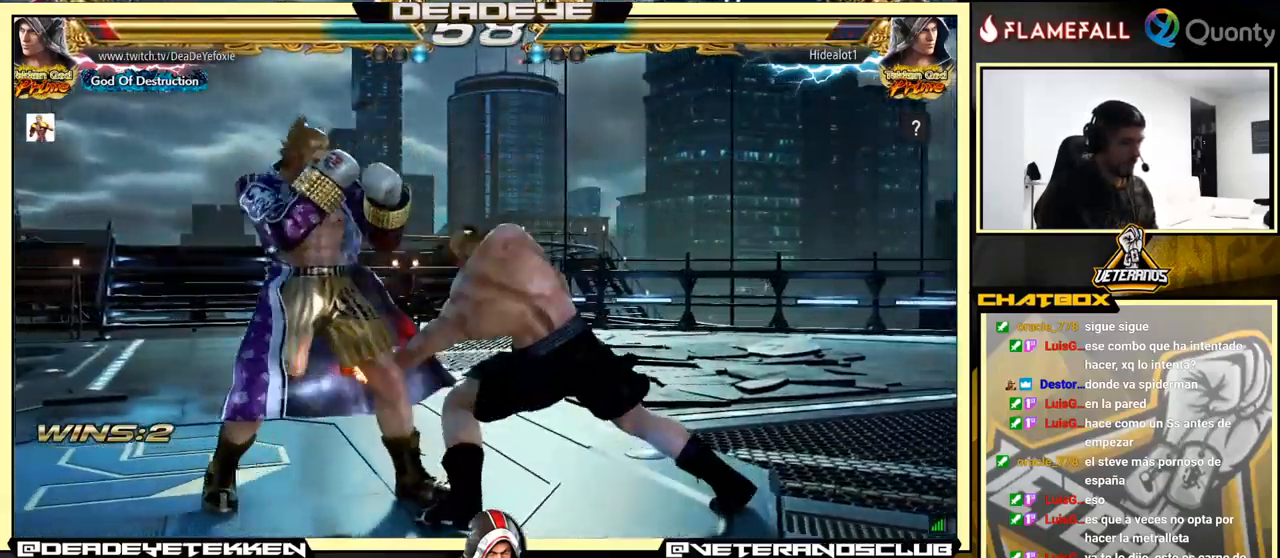
{"buttons": [], "left_stick": "center", "events": [[250, "left_stick", "center"], [383, "left_stick", "left"], [467, "left_stick", "center"]]}
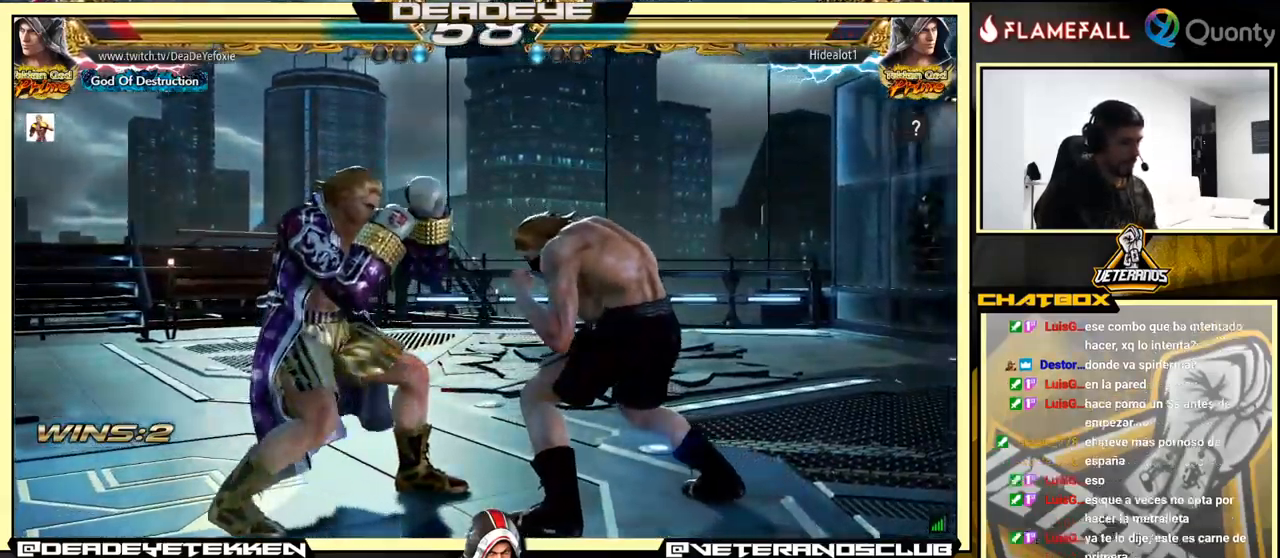
{"buttons": [], "left_stick": "left", "events": [[33, "left_stick", "left"], [167, "left_stick", "down"], [300, "left_stick", "left"]]}
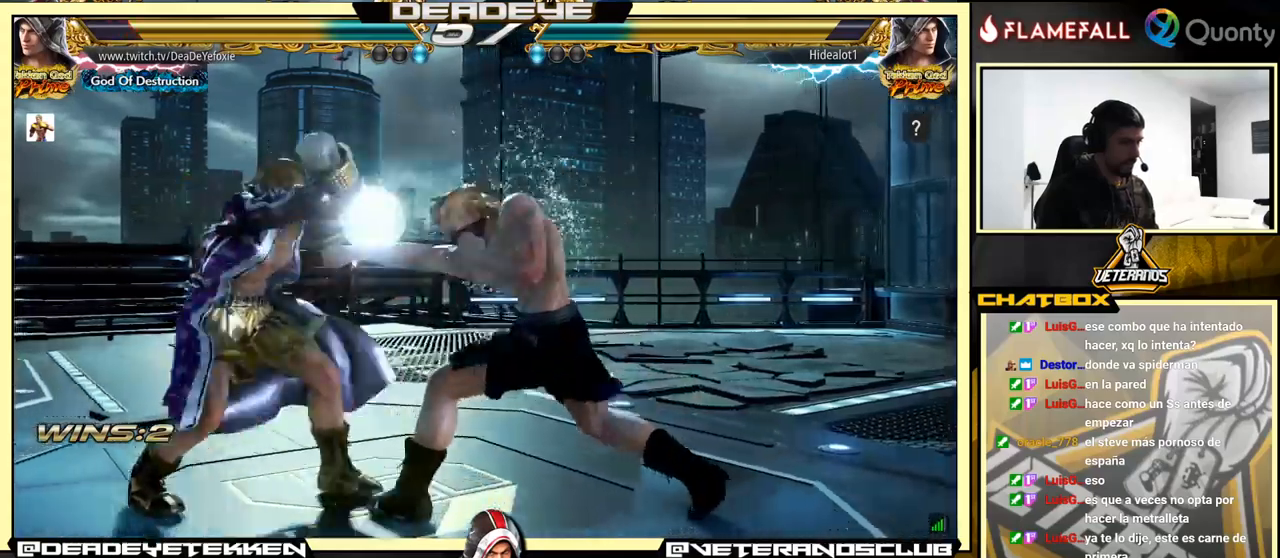
{"buttons": [], "left_stick": "center", "events": [[34, "left_stick", "center"], [167, "left_stick", "left"], [234, "left_stick", "center"], [384, "left_stick", "up"], [450, "left_stick", "center"]]}
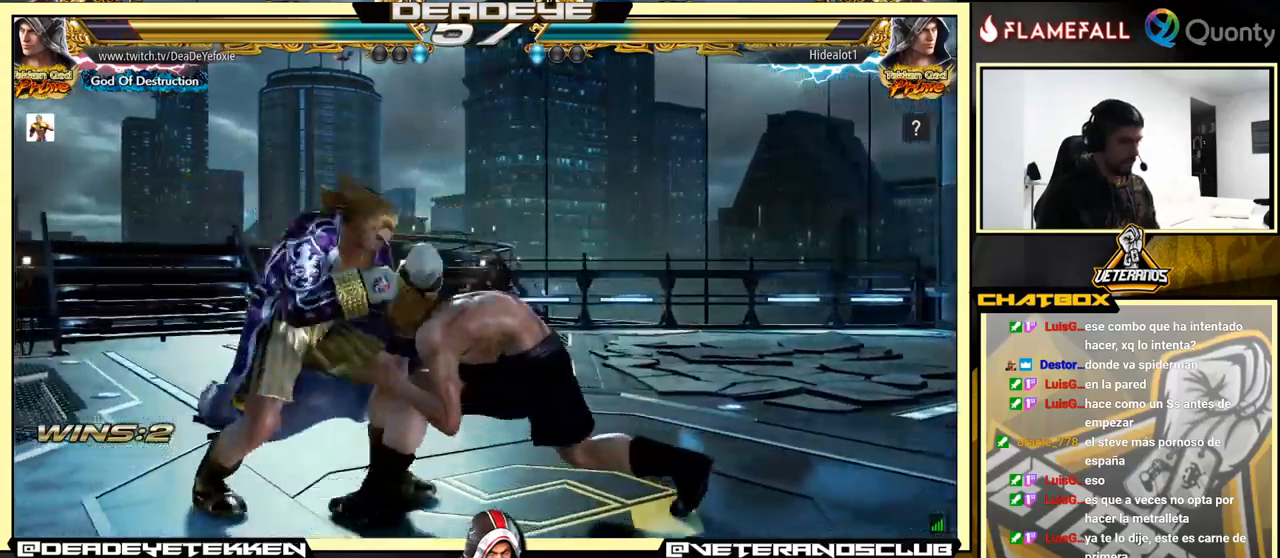
{"buttons": [], "left_stick": "left", "events": [[34, "left_stick", "left"], [284, "left_stick", "center"], [350, "left_stick", "left"]]}
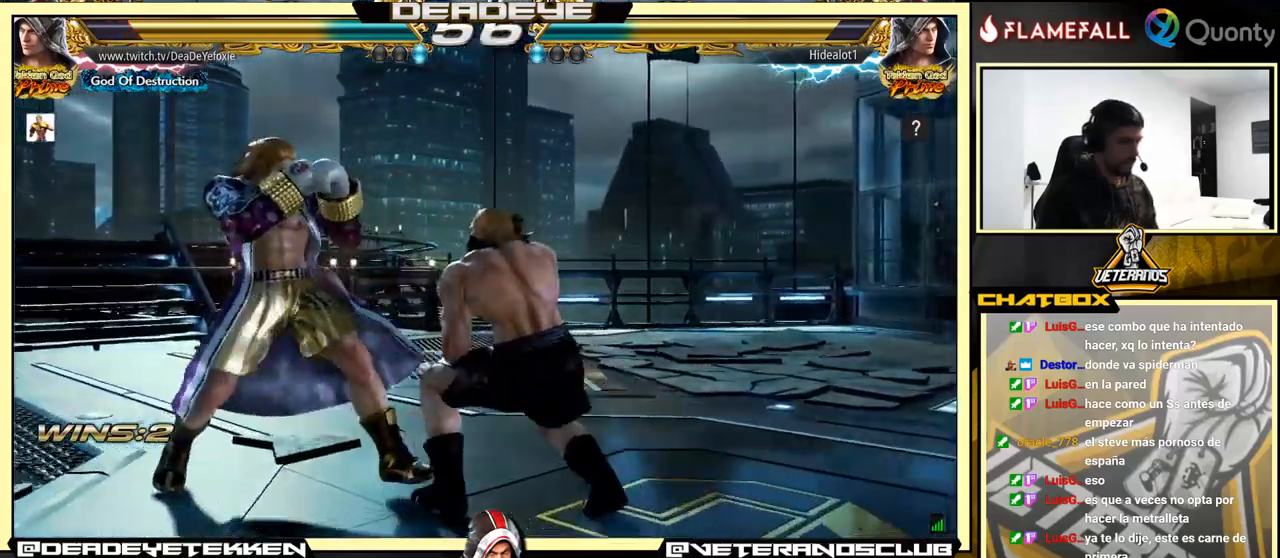
{"buttons": [], "left_stick": "left", "events": [[17, "CIRCLE", "down"], [100, "CIRCLE", "up"], [184, "TRIANGLE", "down"], [267, "TRIANGLE", "up"]]}
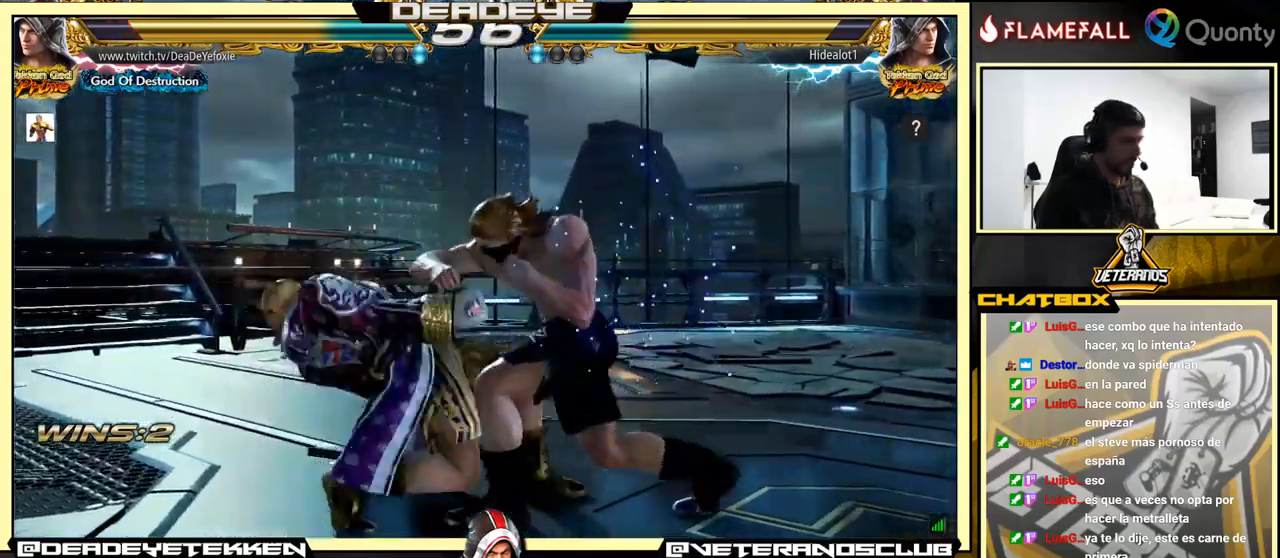
{"buttons": [], "left_stick": "center", "events": [[434, "left_stick", "center"]]}
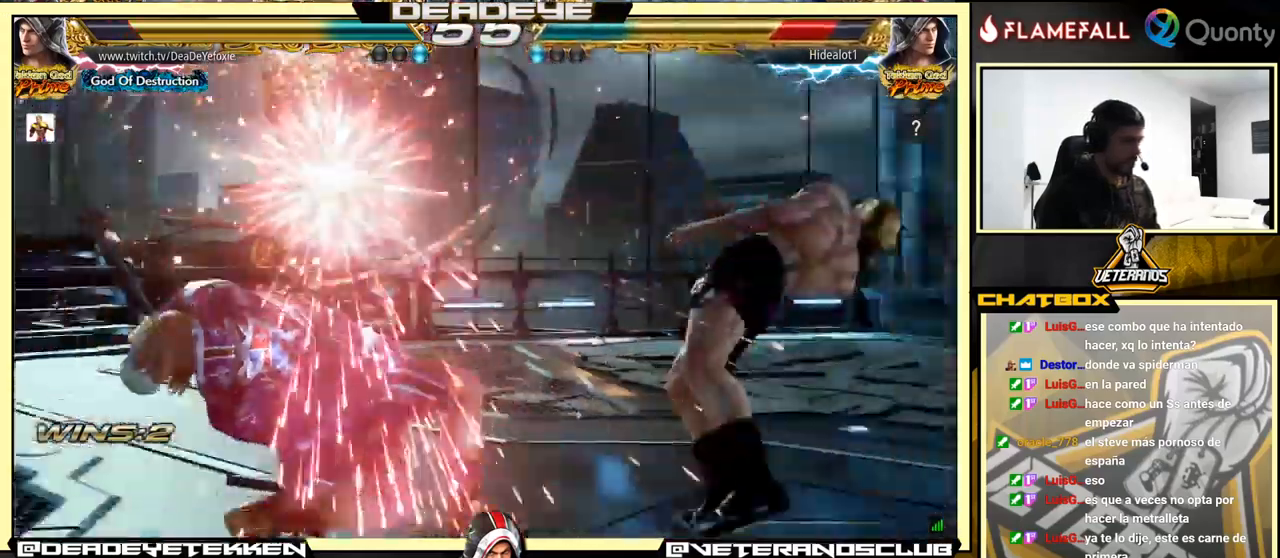
{"buttons": [], "left_stick": "down-right", "events": [[417, "left_stick", "down-right"]]}
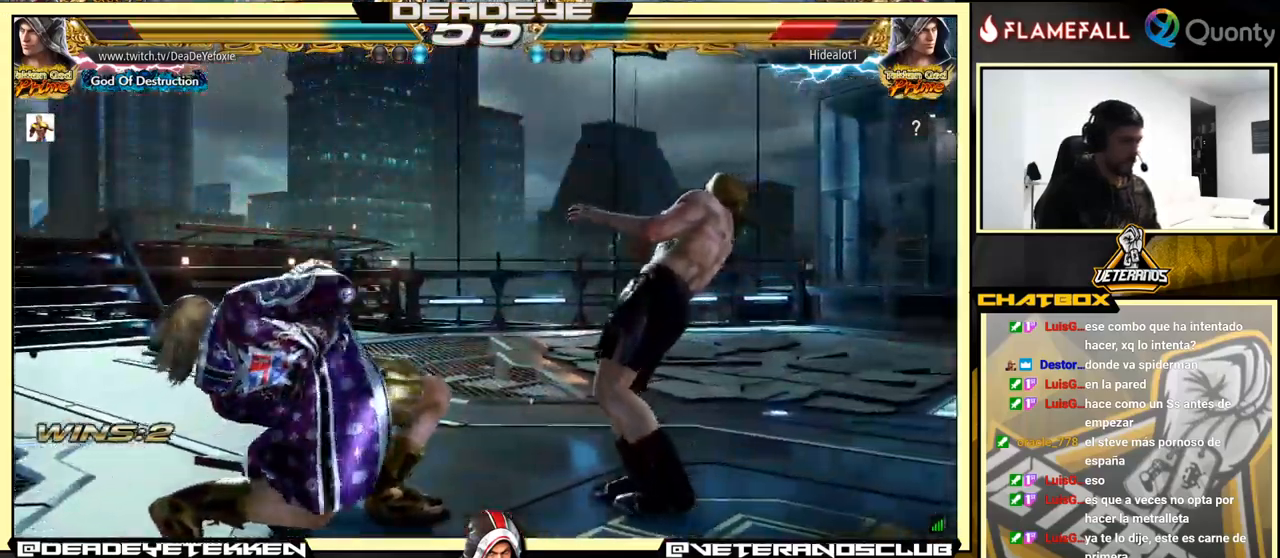
{"buttons": ["SQUARE"], "left_stick": "left", "events": [[117, "SQUARE", "down"], [200, "SQUARE", "up"], [250, "TRIANGLE", "down"], [334, "TRIANGLE", "up"], [367, "SQUARE", "down"], [417, "SQUARE", "up"], [434, "left_stick", "left"], [467, "SQUARE", "down"]]}
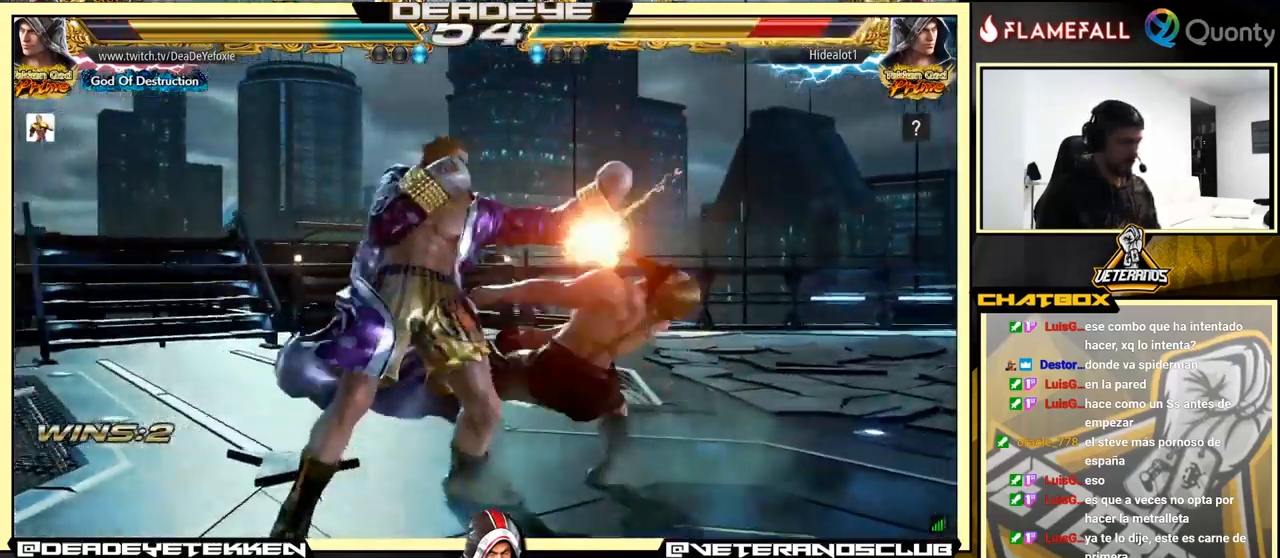
{"buttons": [], "left_stick": "left", "events": [[50, "SQUARE", "up"], [84, "SQUARE", "down"], [134, "SQUARE", "up"], [234, "SQUARE", "down"], [284, "SQUARE", "up"], [334, "SQUARE", "down"], [450, "SQUARE", "up"]]}
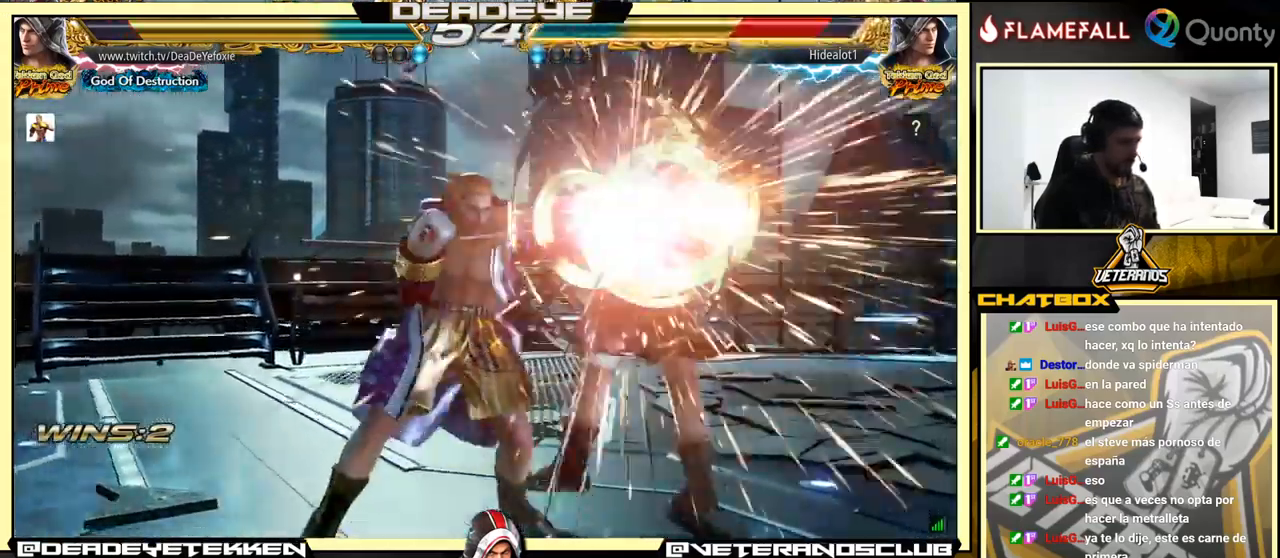
{"buttons": ["CROSS"], "left_stick": "right", "events": [[67, "left_stick", "right"], [84, "CROSS", "down"], [150, "TRIANGLE", "down"], [317, "TRIANGLE", "up"]]}
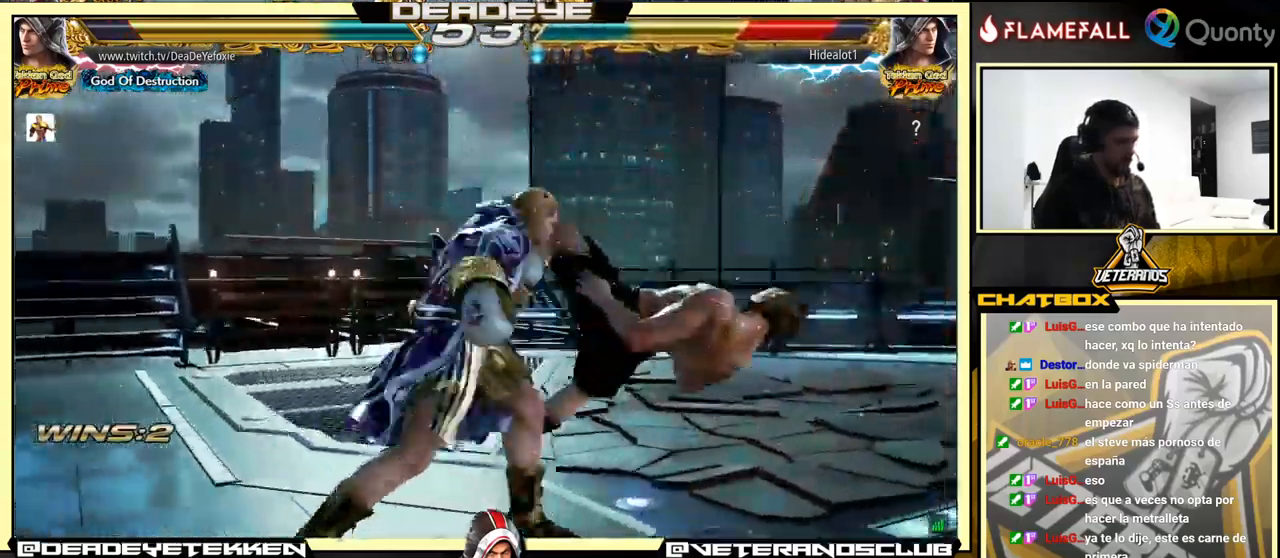
{"buttons": ["CROSS"], "left_stick": "right", "events": []}
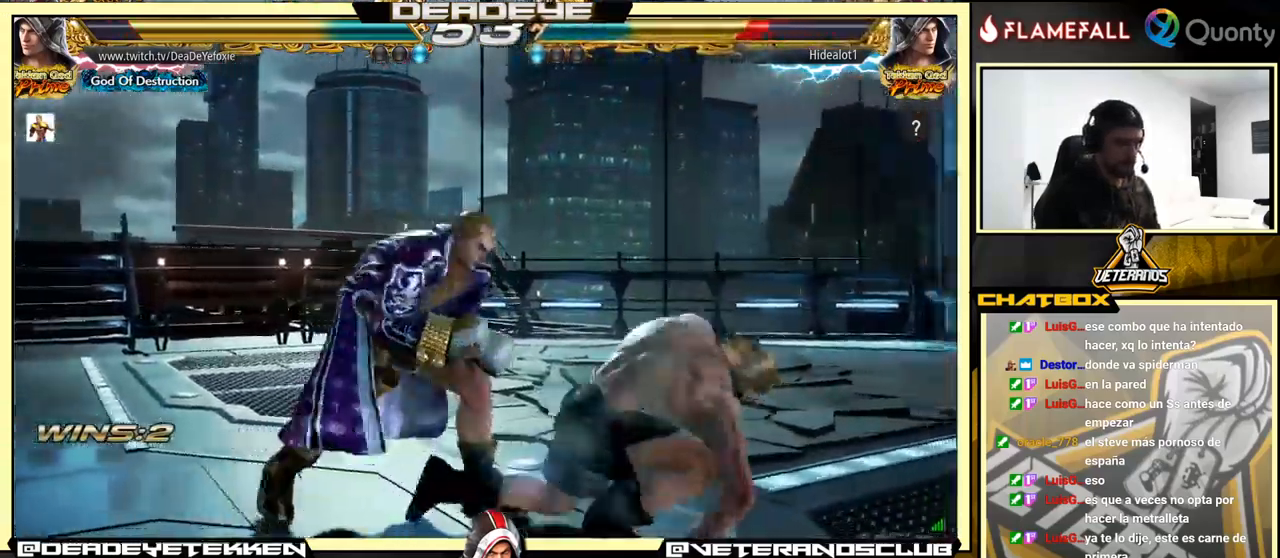
{"buttons": ["CROSS", "TRIANGLE"], "left_stick": "right", "events": [[283, "TRIANGLE", "down"], [416, "TRIANGLE", "up"], [450, "TRIANGLE", "down"]]}
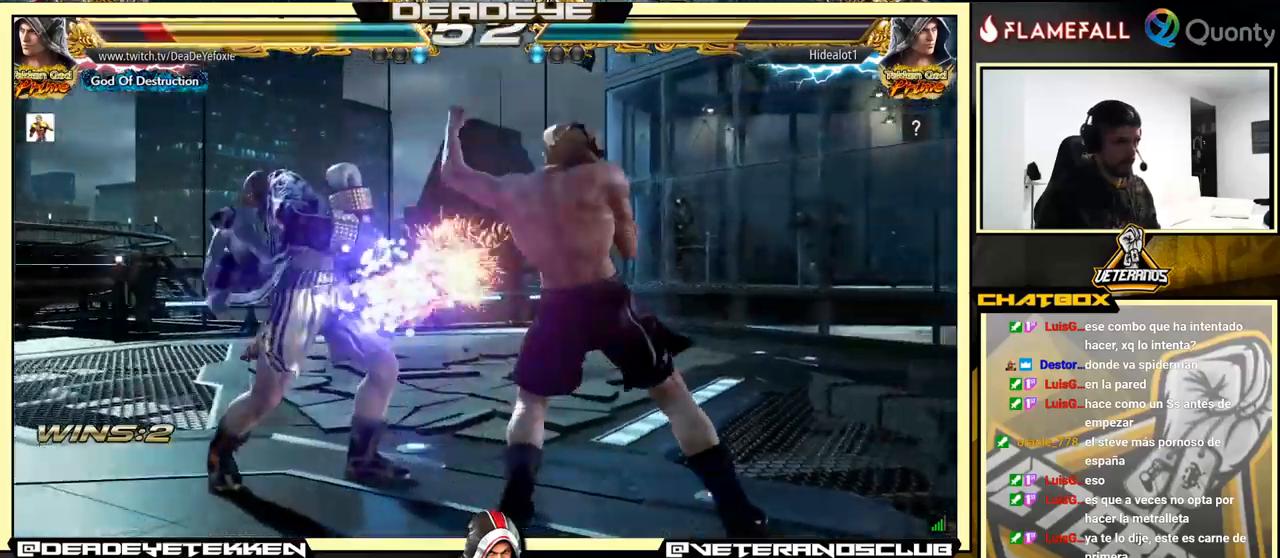
{"buttons": [], "left_stick": "left", "events": [[16, "TRIANGLE", "up"], [50, "TRIANGLE", "down"], [116, "TRIANGLE", "up"], [200, "CROSS", "up"], [216, "left_stick", "left"], [366, "left_stick", "center"], [500, "left_stick", "left"]]}
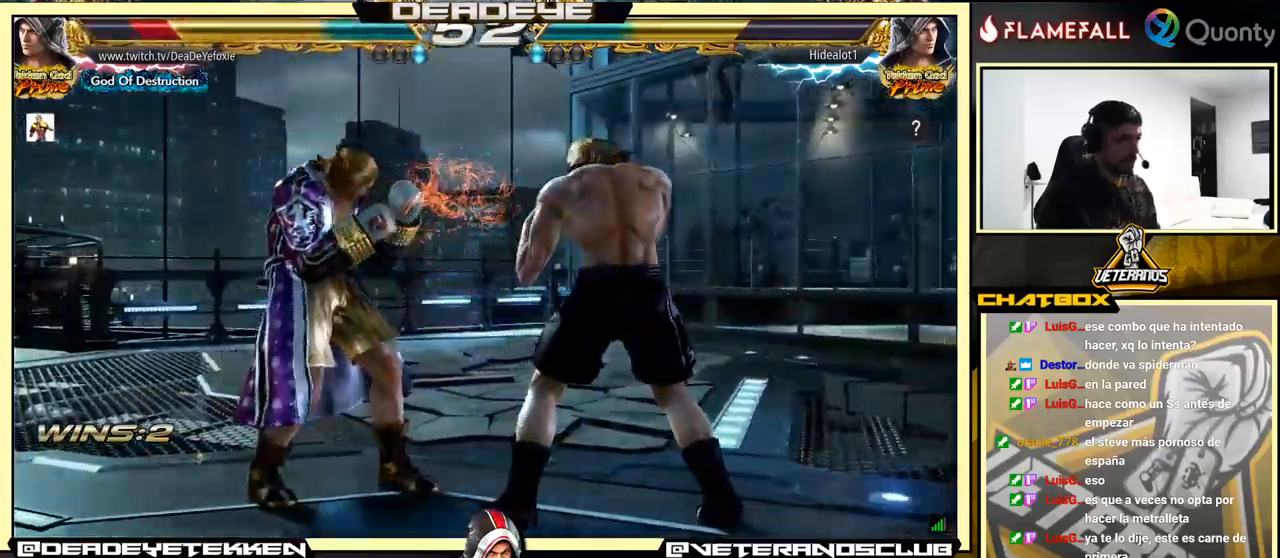
{"buttons": [], "left_stick": "left", "events": []}
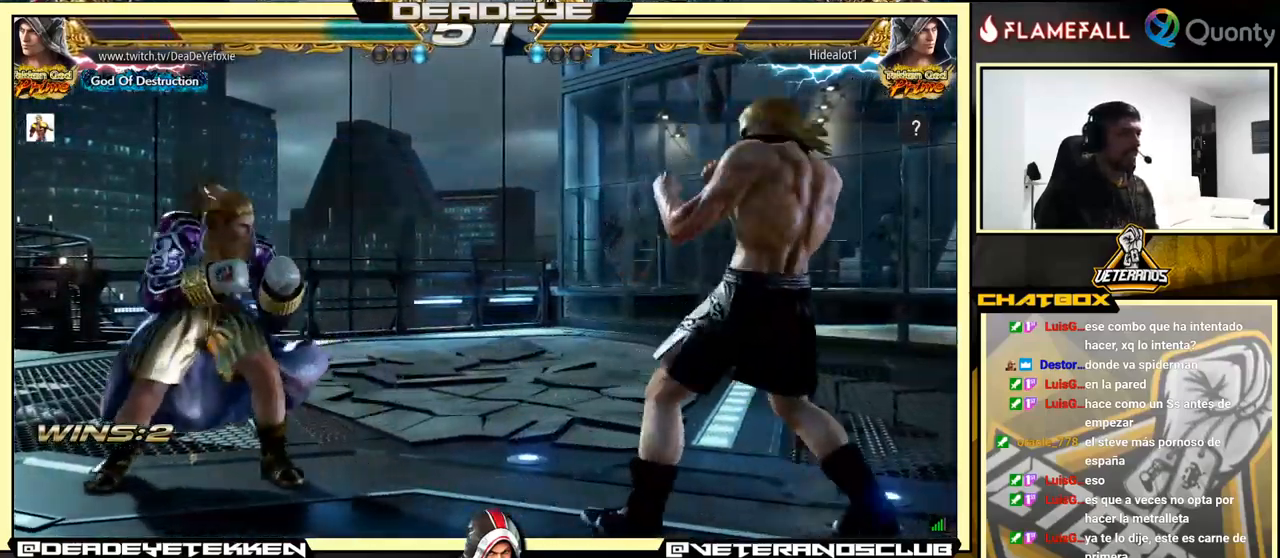
{"buttons": [], "left_stick": "center", "events": [[133, "left_stick", "right"], [483, "left_stick", "center"]]}
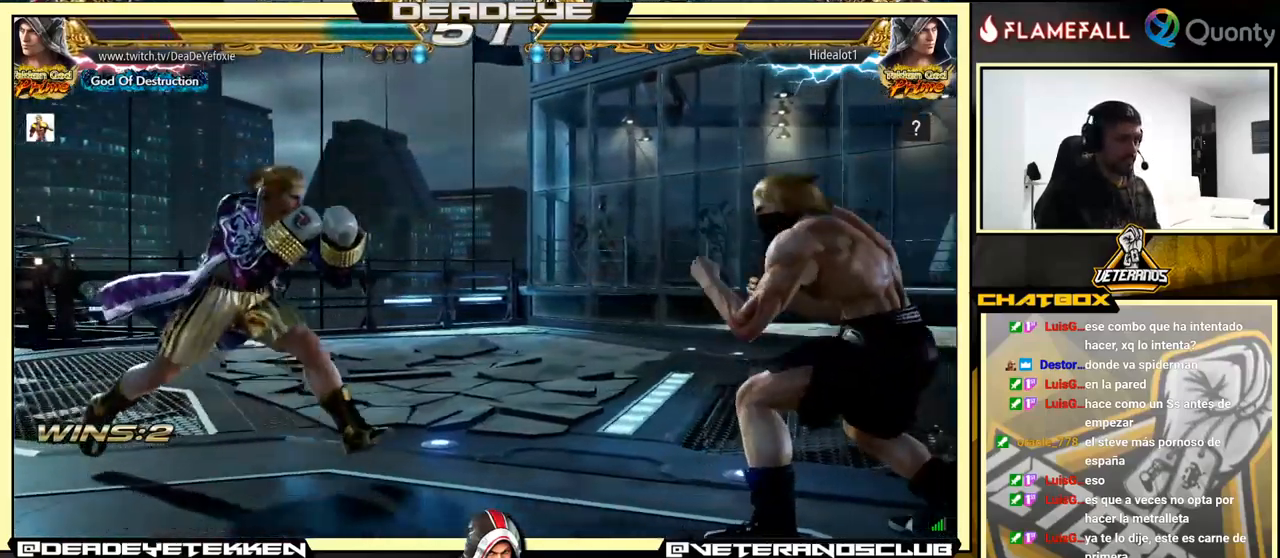
{"buttons": ["R2"], "left_stick": "down", "events": [[16, "left_stick", "left"], [283, "left_stick", "center"], [350, "R2", "down"], [466, "left_stick", "down"]]}